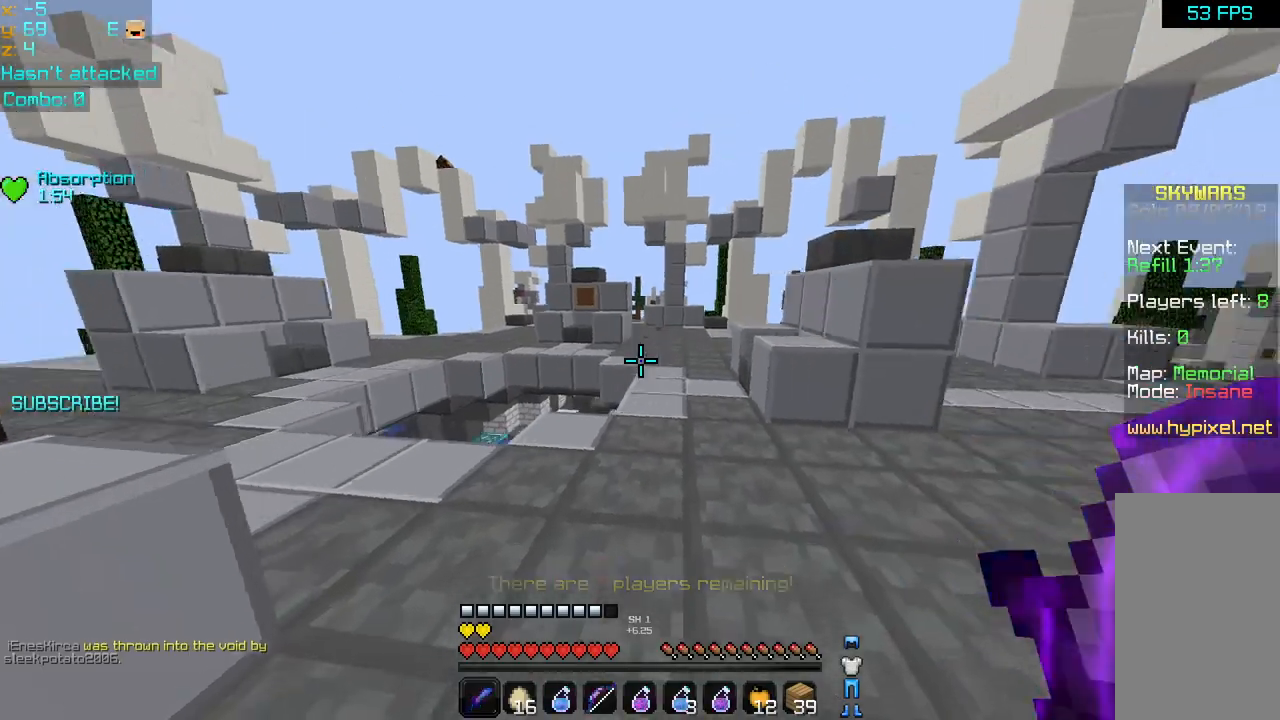
Gameplay with keyboard and mouse; each line is a JSON object with the keys and mouse buttons held at the frame after it. "events" lists presses ("down") and releases ("up") of "down", "left", "right", "space", "up", "mouse_left" and "mouse_right" between this image and that frame as [ms after this image, input, new state], when the widget could be followed in between. "mouse_left", "mouse_right" = the "left", "right" buttons of the "mouse" list. No other keys are recorded. Fast repeated clicks can show as one long hold. Mouse movement is not recorded.
{"keys": ["left", "up"], "mouse": [], "events": [[120, "space", "down"], [280, "space", "up"], [360, "left", "down"]]}
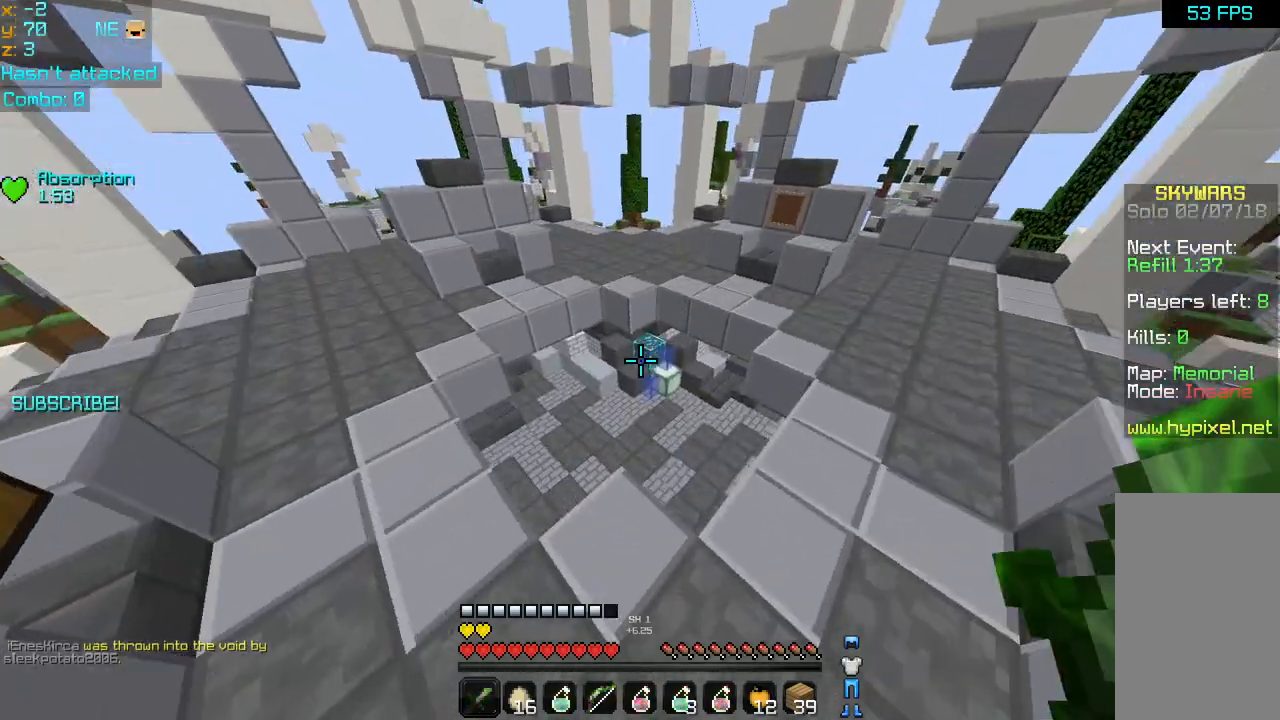
{"keys": ["right", "up"], "mouse": [], "events": [[80, "left", "up"], [440, "right", "down"]]}
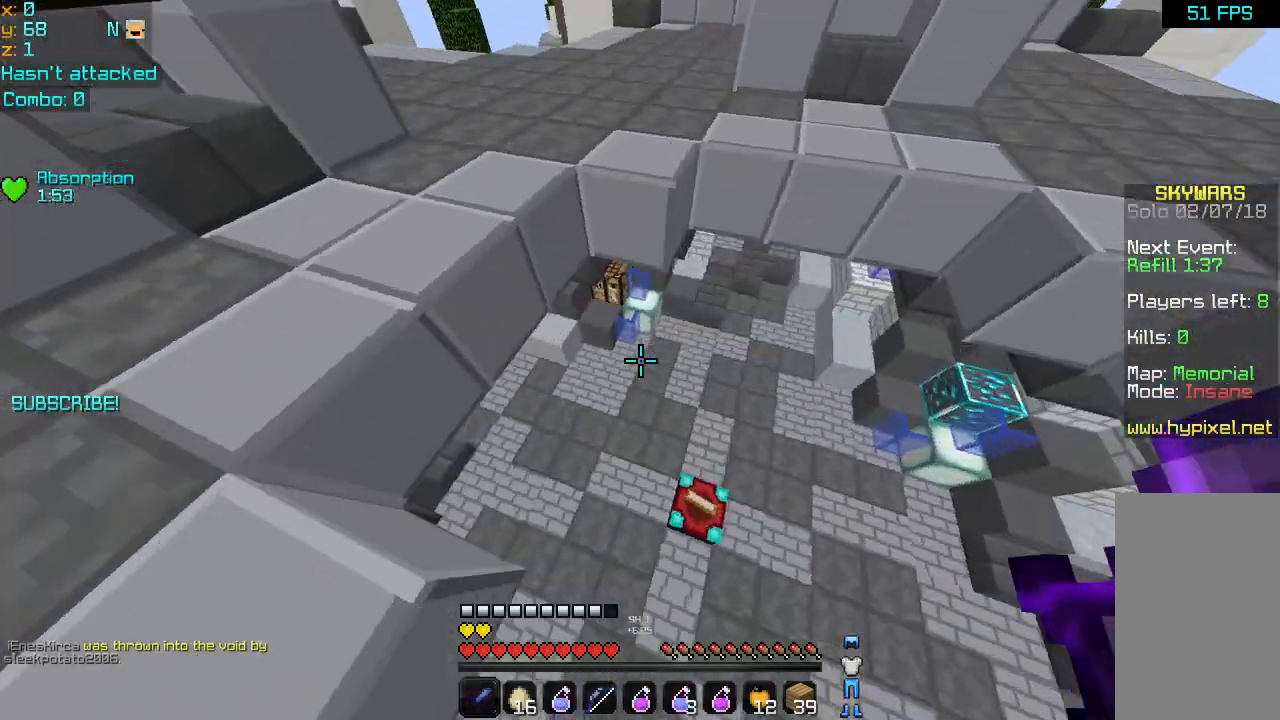
{"keys": ["left", "up"], "mouse": [], "events": [[120, "up", "up"], [160, "up", "down"], [200, "right", "up"], [480, "left", "down"]]}
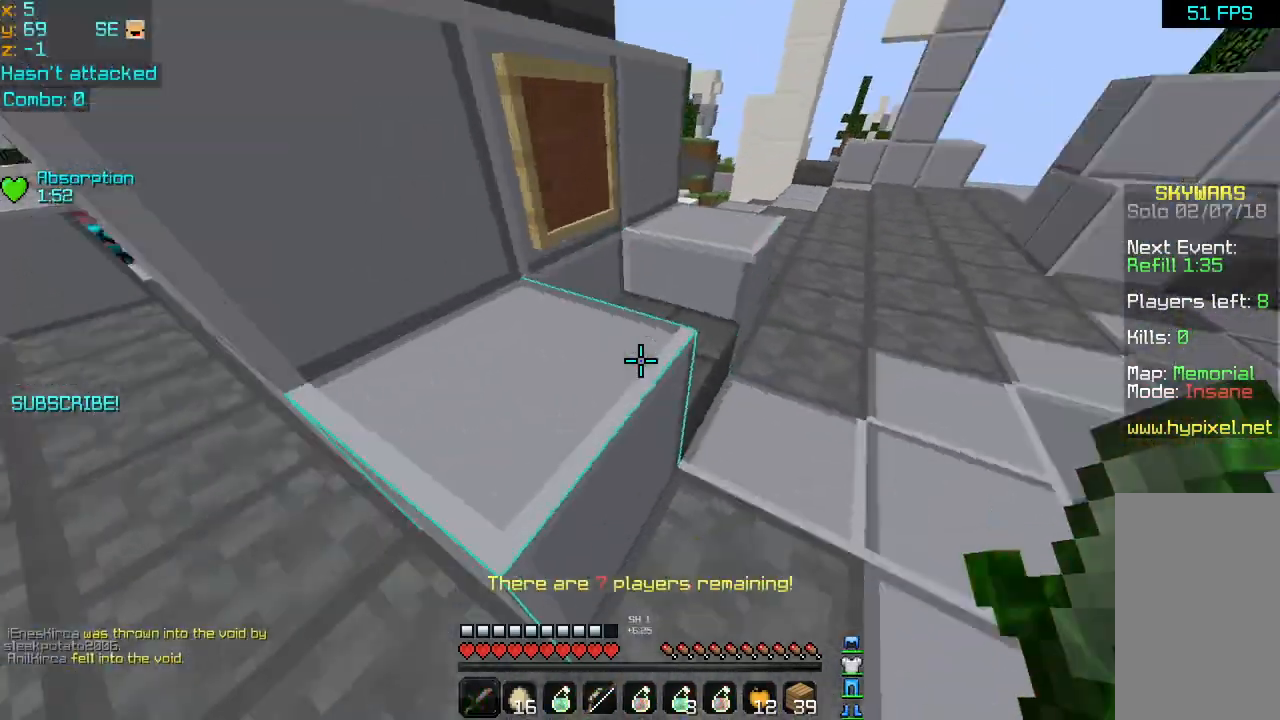
{"keys": [], "mouse": [], "events": [[40, "left", "up"], [160, "right", "down"], [280, "right", "up"], [320, "up", "up"]]}
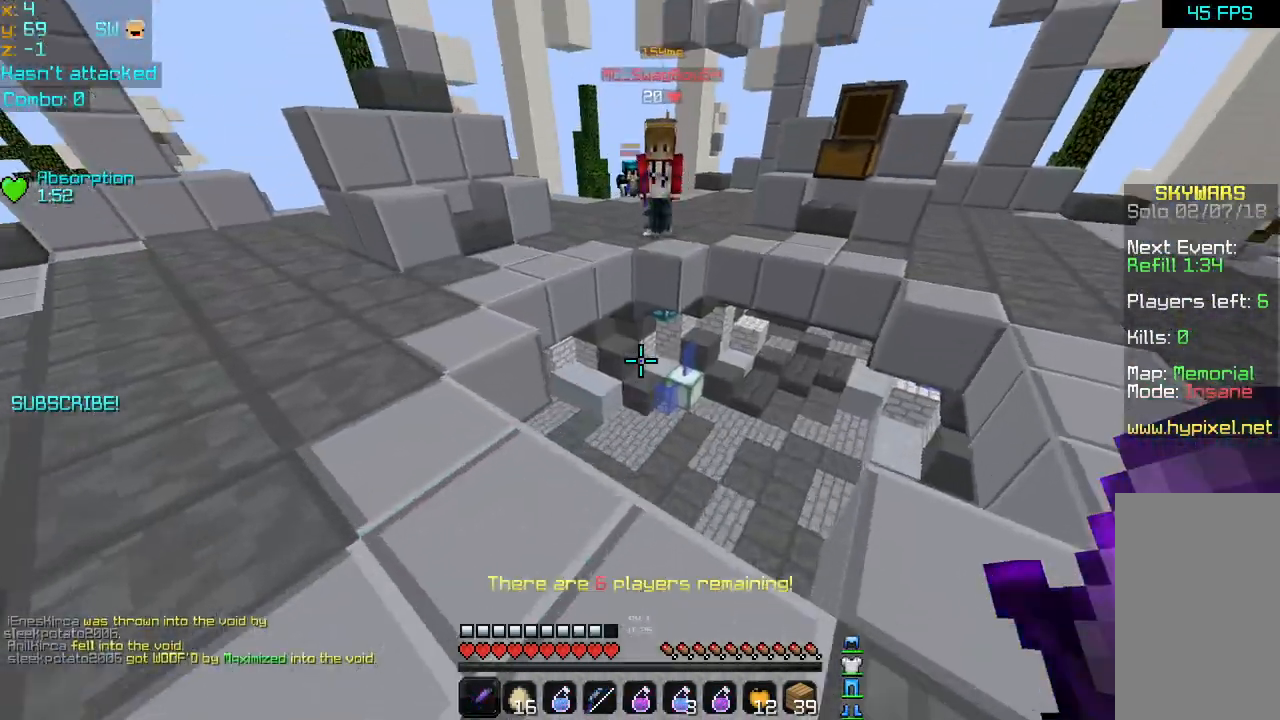
{"keys": ["down", "left"], "mouse": [], "events": [[200, "right", "down"], [240, "up", "down"], [360, "up", "up"], [440, "left", "down"], [440, "right", "up"], [520, "down", "down"]]}
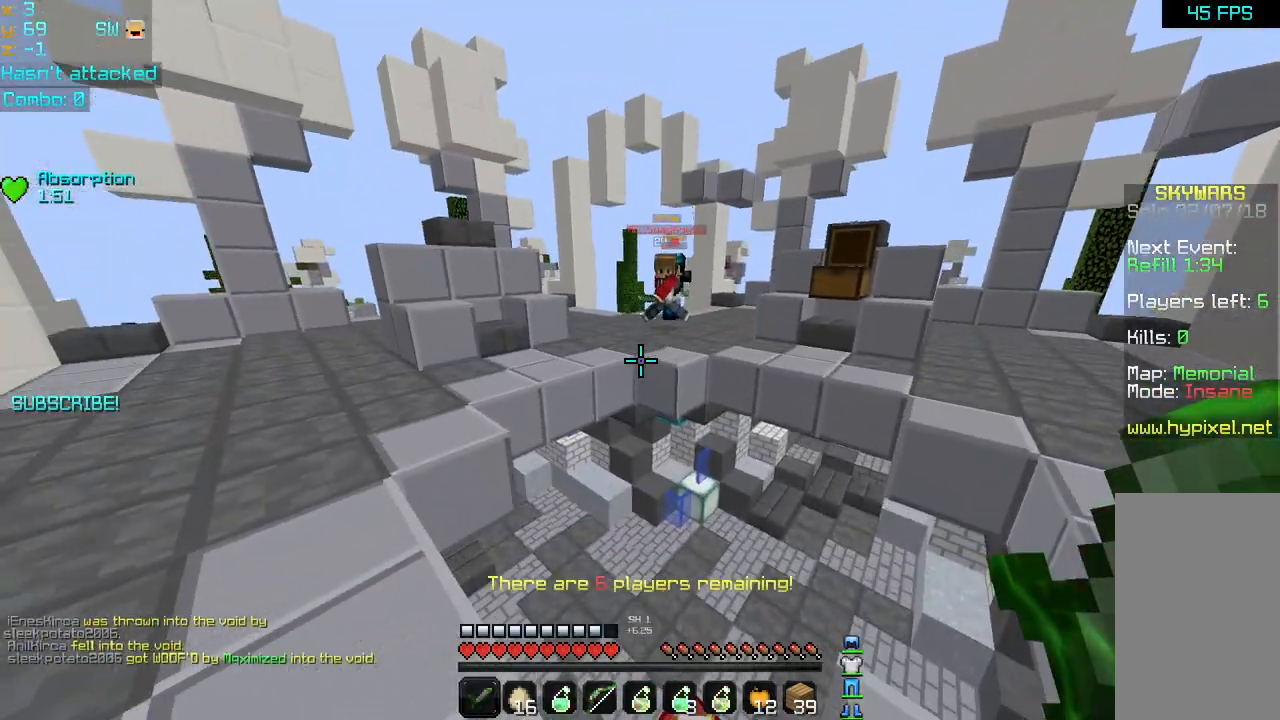
{"keys": ["down", "right"], "mouse": [], "events": [[40, "left", "up"], [280, "right", "down"]]}
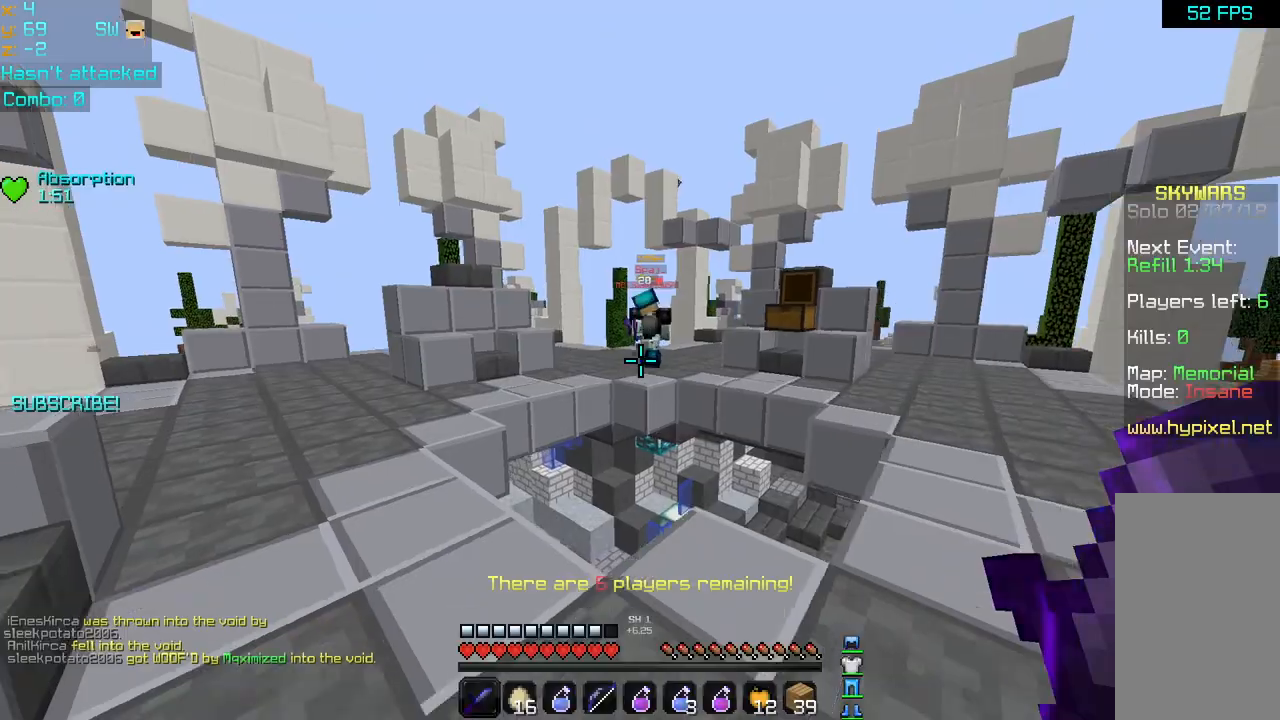
{"keys": ["down"], "mouse": [], "events": [[160, "right", "up"]]}
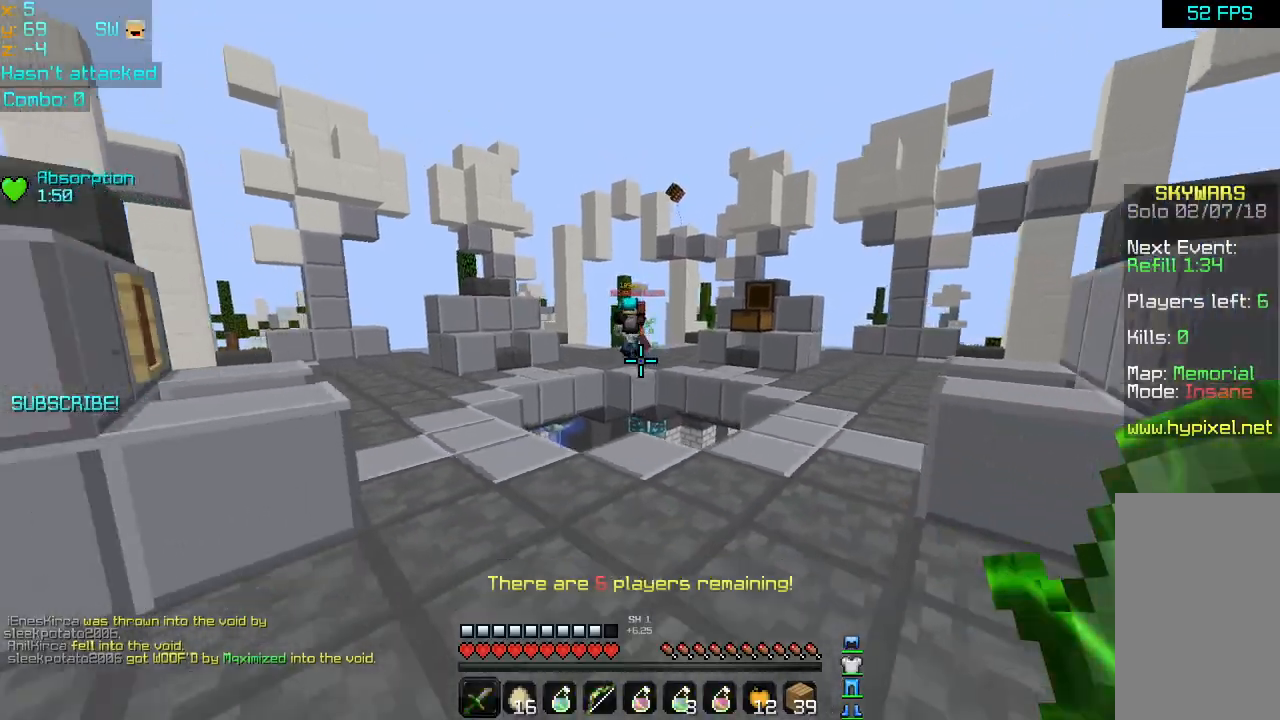
{"keys": [], "mouse": [], "events": [[200, "down", "up"]]}
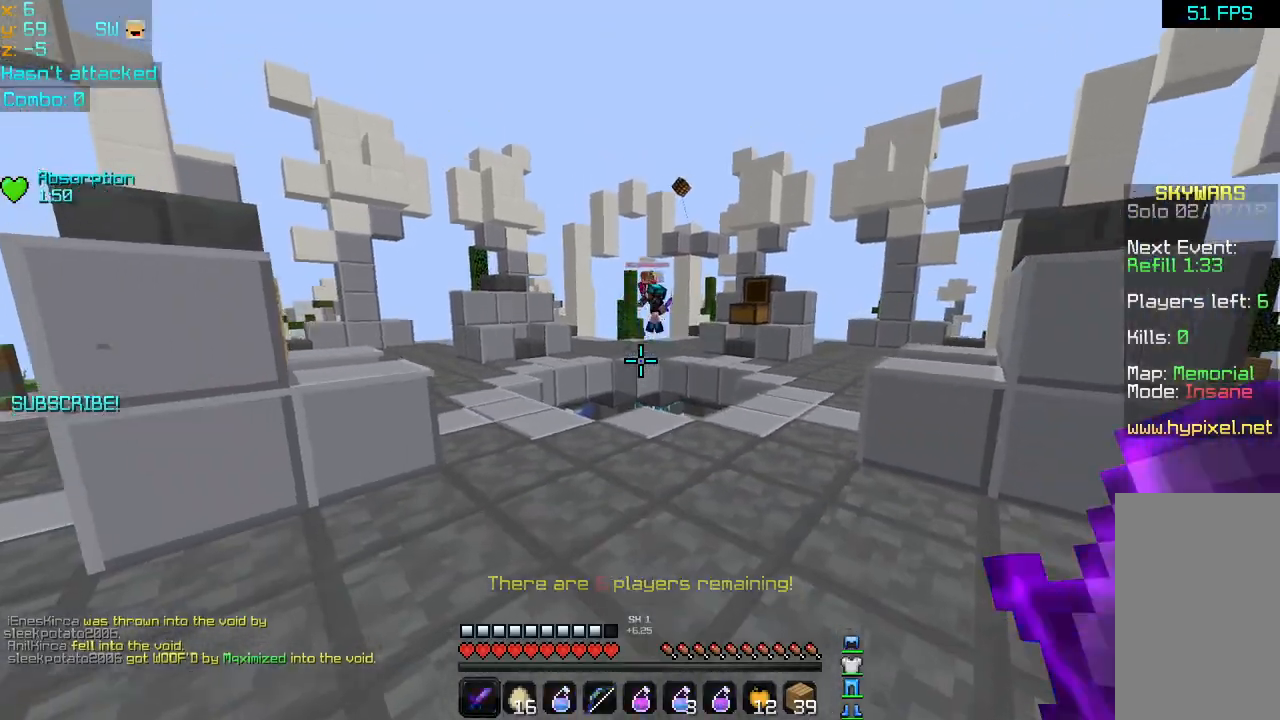
{"keys": ["up"], "mouse": [], "events": [[40, "up", "down"]]}
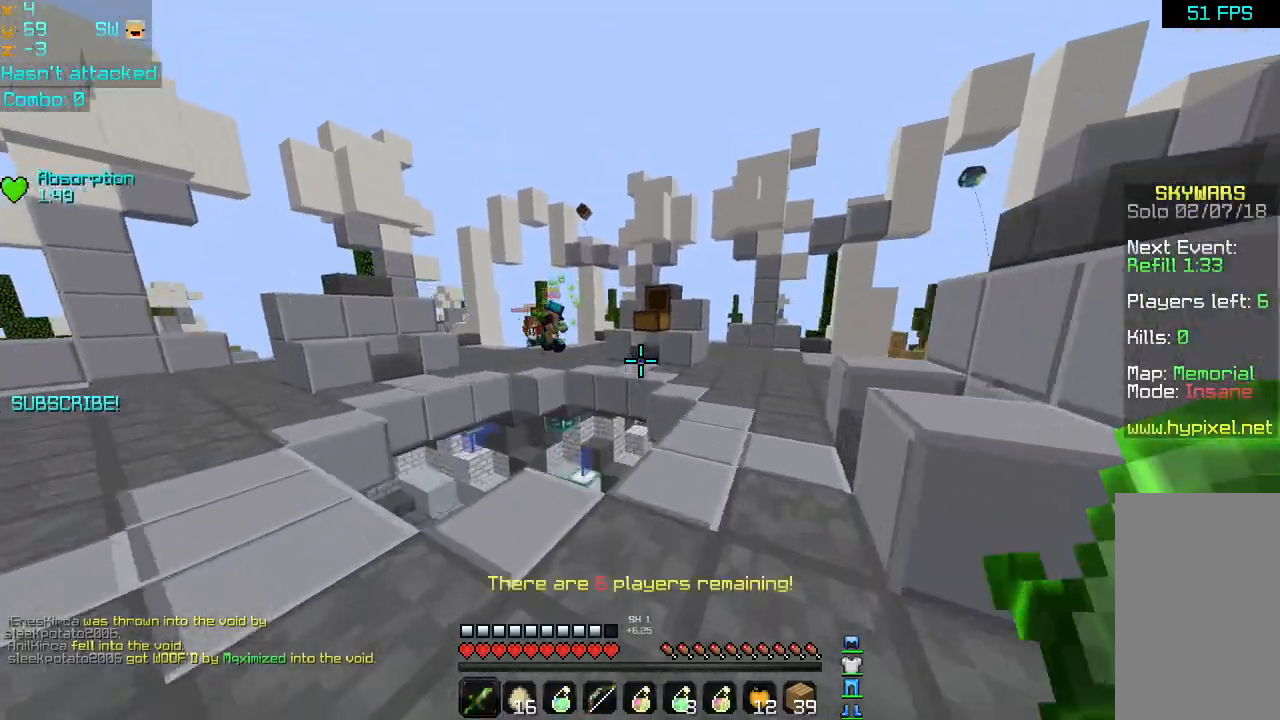
{"keys": ["up"], "mouse": [], "events": [[240, "left", "down"], [440, "left", "up"]]}
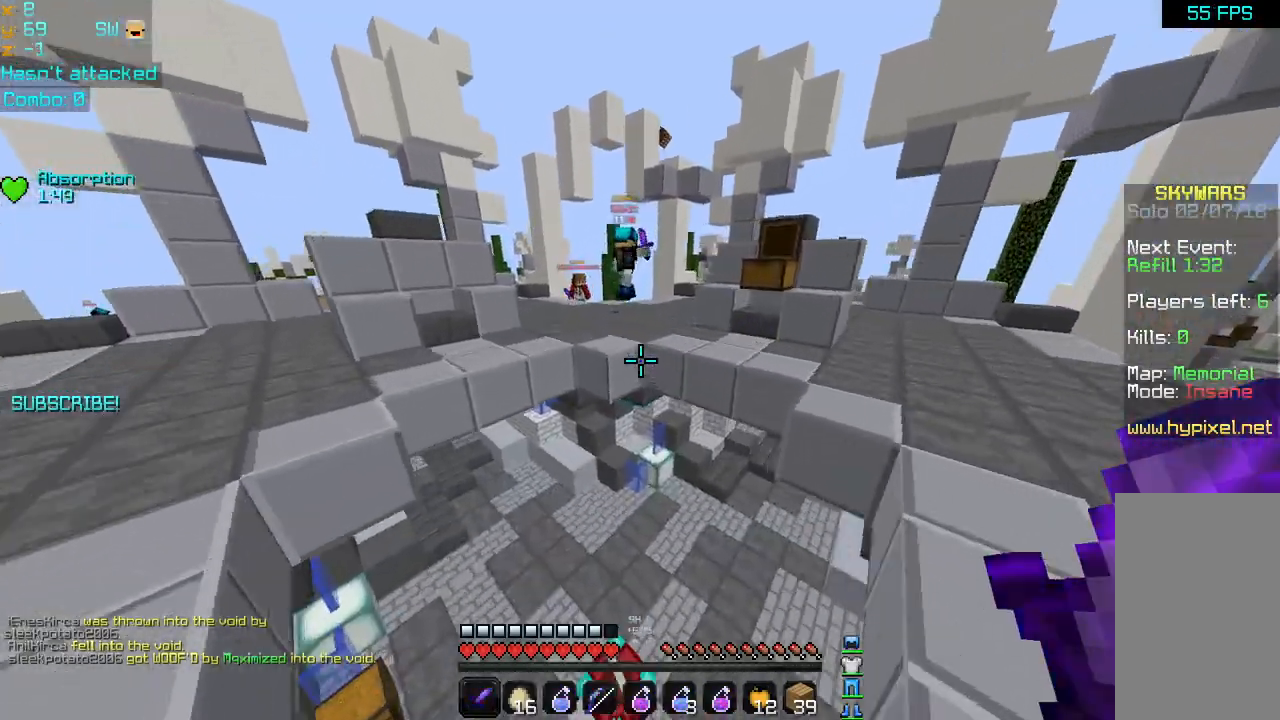
{"keys": ["left", "up"], "mouse": [], "events": [[280, "left", "down"]]}